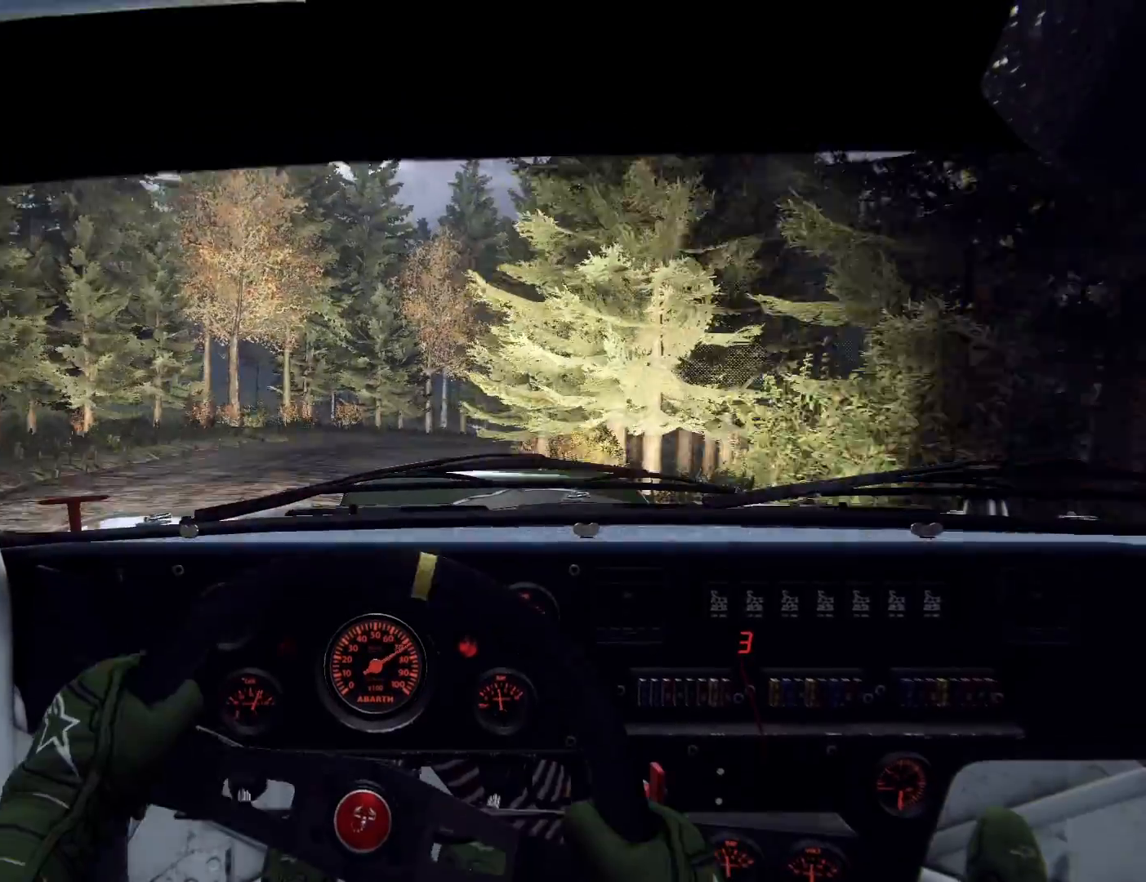
Gameplay with a controller (Xbox layout); each line is a JSON object with the inputs held at the frame after it. "events" lists button and stick changes between this image and that frame as [ms after this image, input, new state], when the widget could be followed in between.
{"buttons": ["L2"], "left_stick": "right", "right_stick": "center", "events": [[100, "left_stick", "center"], [233, "left_stick", "right"], [300, "right_stick", "center"], [400, "L2", "down"]]}
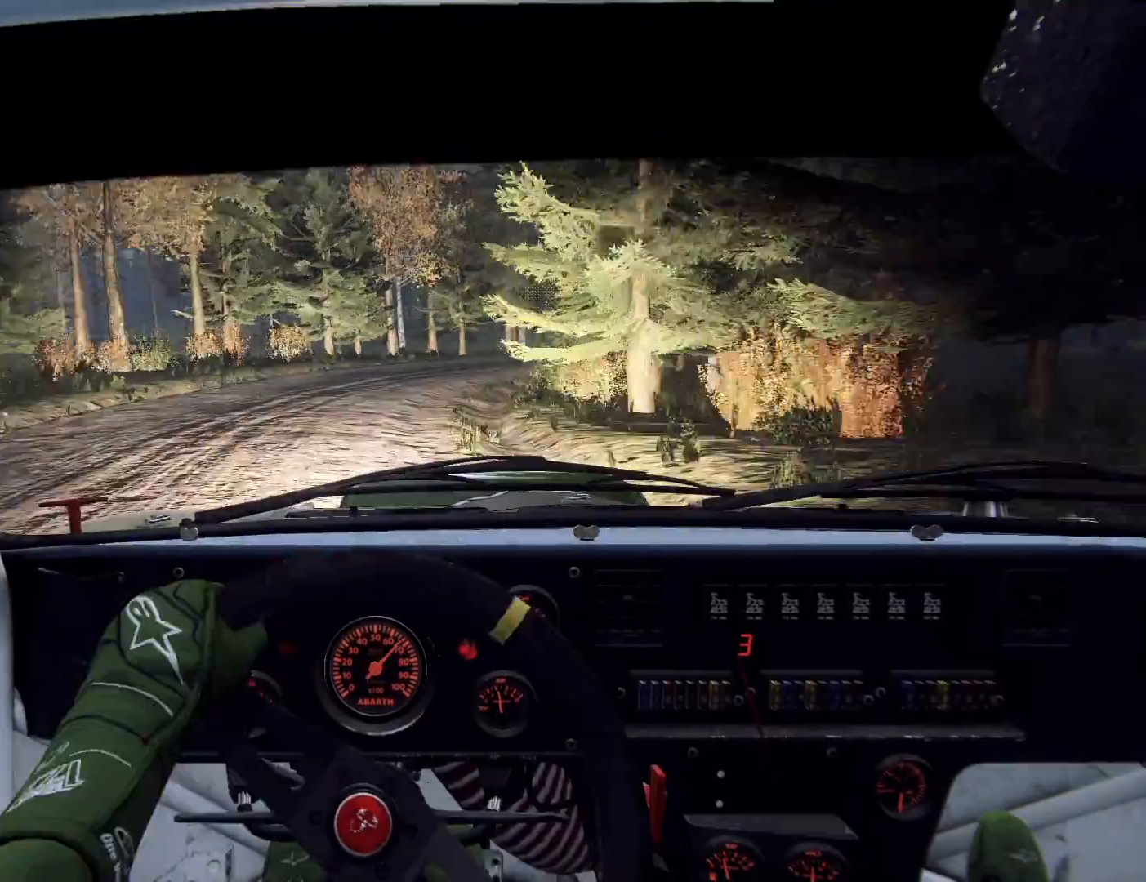
{"buttons": [], "left_stick": "left", "right_stick": "center", "events": [[33, "L2", "up"], [133, "L2", "down"], [200, "left_stick", "center"], [200, "right_stick", "up"], [233, "L2", "up"], [333, "L2", "down"], [333, "right_stick", "center"], [400, "L2", "up"], [467, "left_stick", "left"]]}
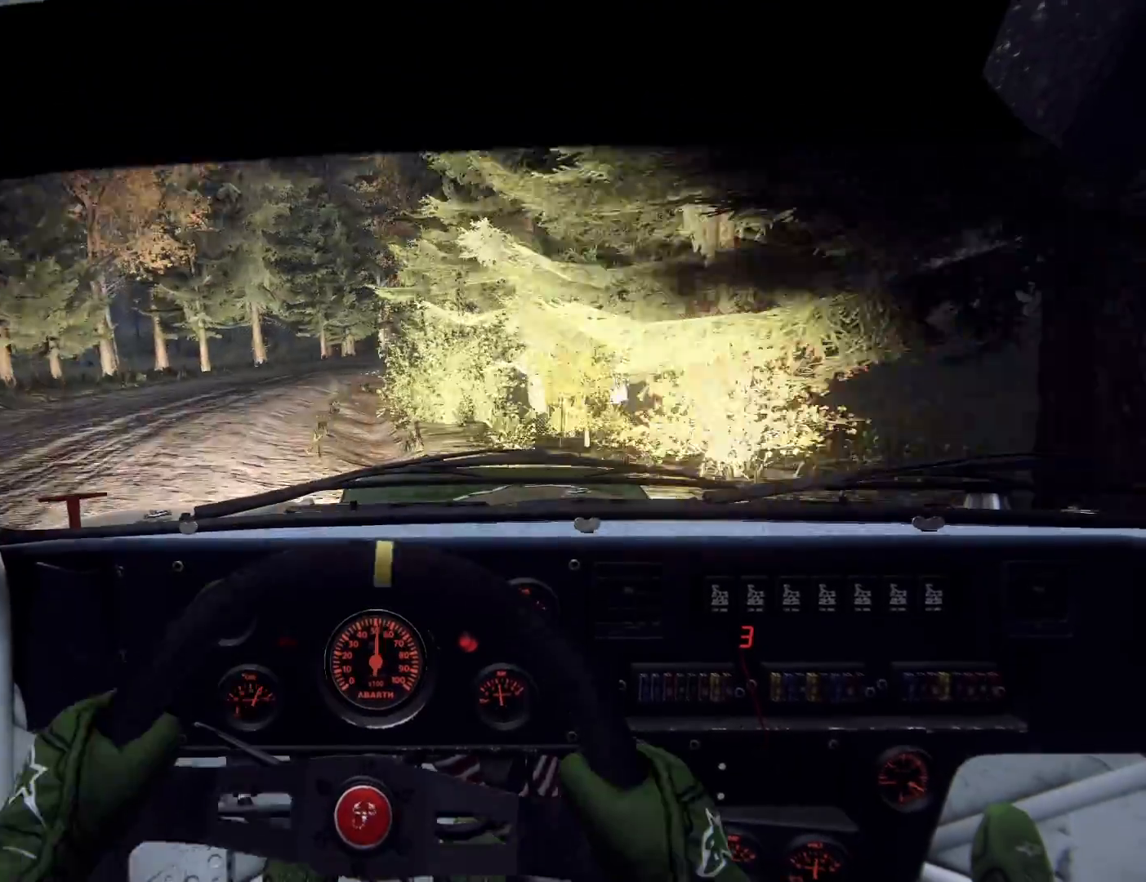
{"buttons": [], "left_stick": "center", "right_stick": "up", "events": [[67, "left_stick", "down-left"], [100, "right_stick", "up"], [200, "left_stick", "center"], [233, "right_stick", "center"], [300, "left_stick", "left"], [433, "left_stick", "right"], [500, "left_stick", "center"], [500, "right_stick", "up"]]}
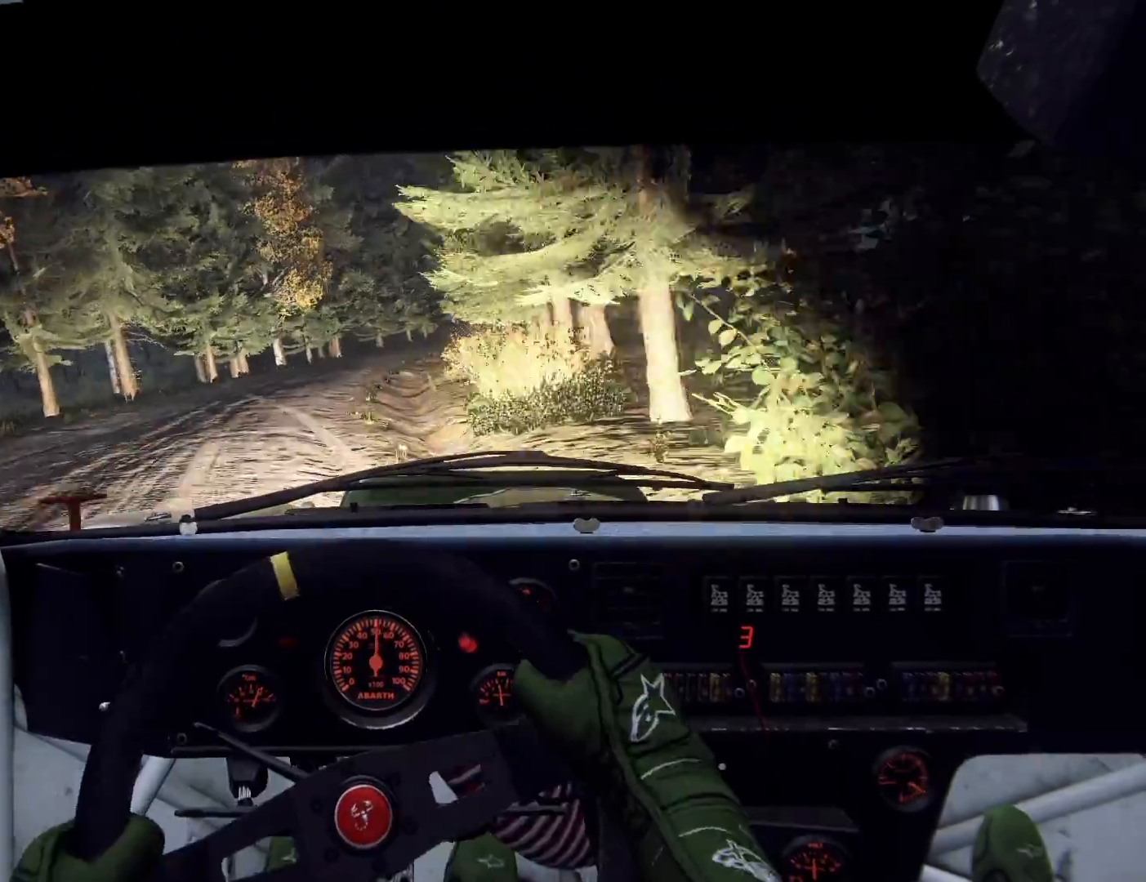
{"buttons": [], "left_stick": "center", "right_stick": "up", "events": [[100, "left_stick", "right"], [167, "right_stick", "center"], [433, "right_stick", "up"], [467, "left_stick", "center"]]}
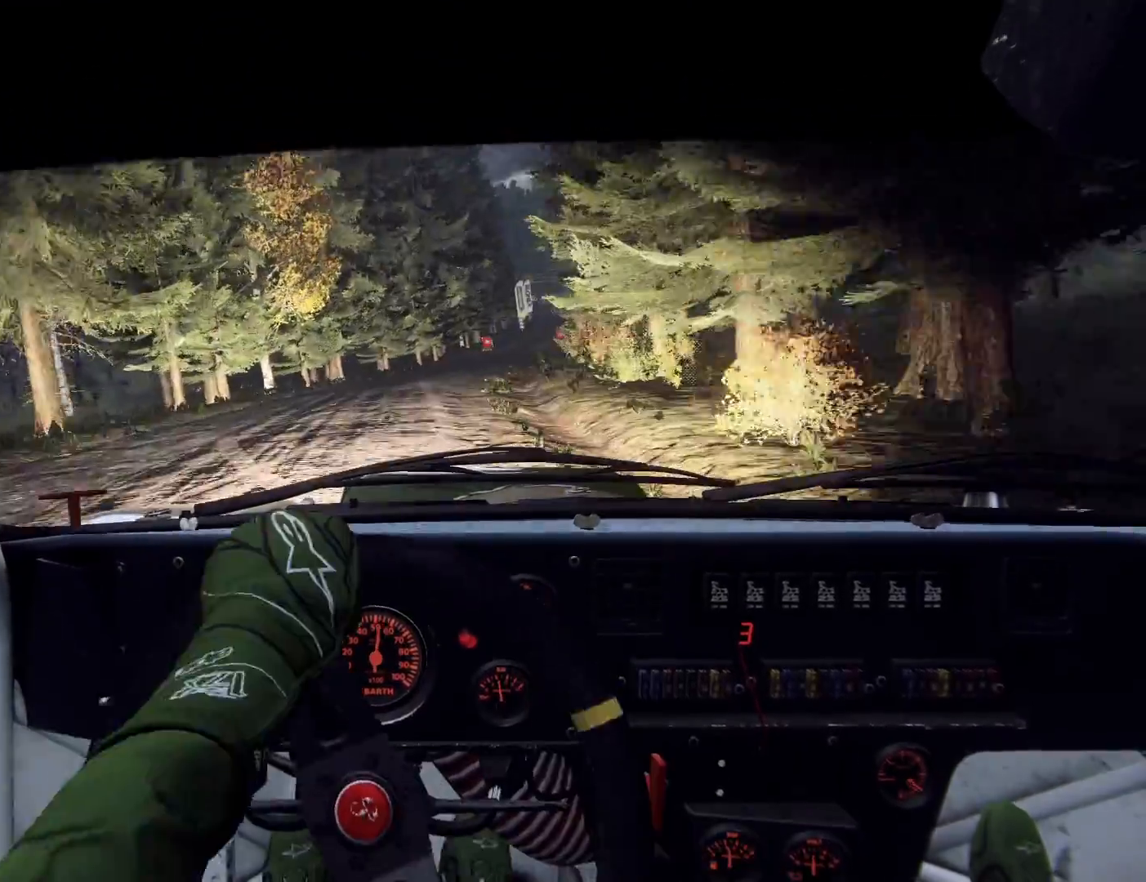
{"buttons": [], "left_stick": "left", "right_stick": "up", "events": [[33, "right_stick", "center"], [67, "left_stick", "right"], [267, "right_stick", "up"], [300, "left_stick", "center"], [367, "left_stick", "left"]]}
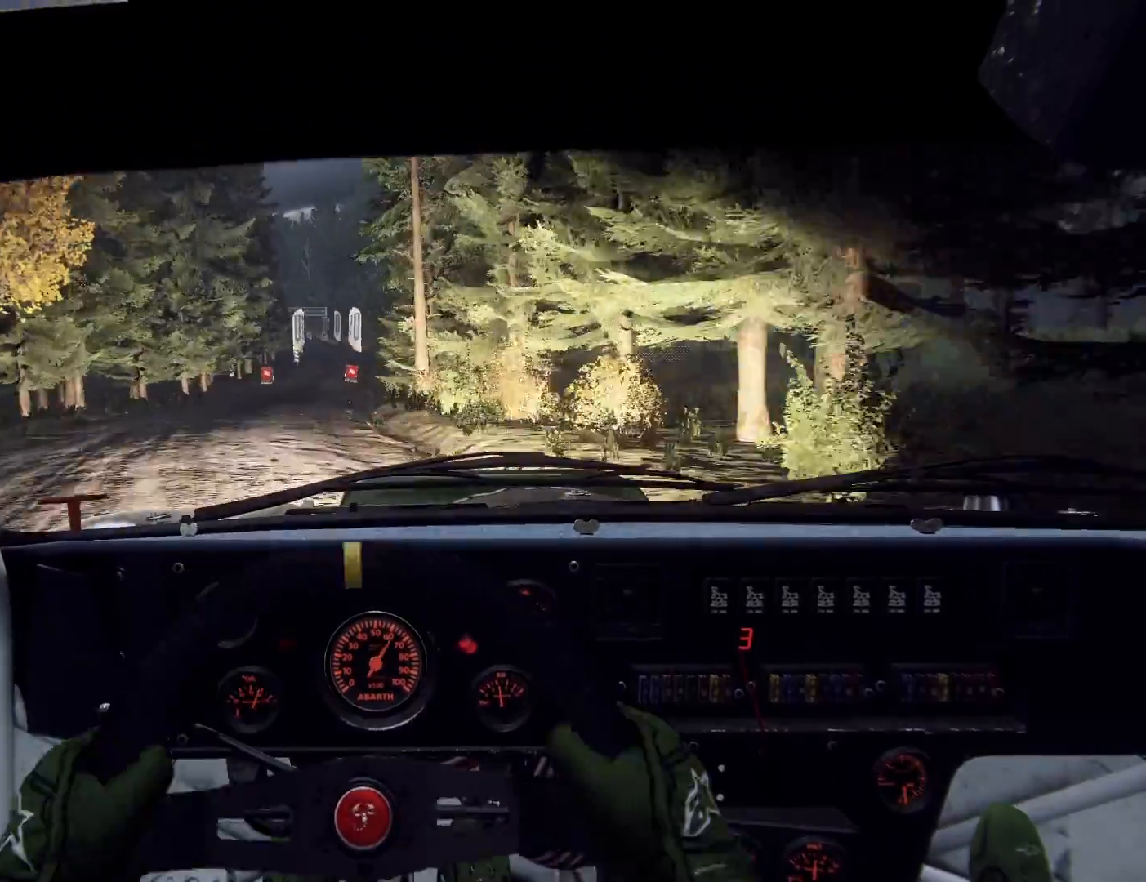
{"buttons": [], "left_stick": "right", "right_stick": "up", "events": [[200, "left_stick", "center"], [433, "left_stick", "right"]]}
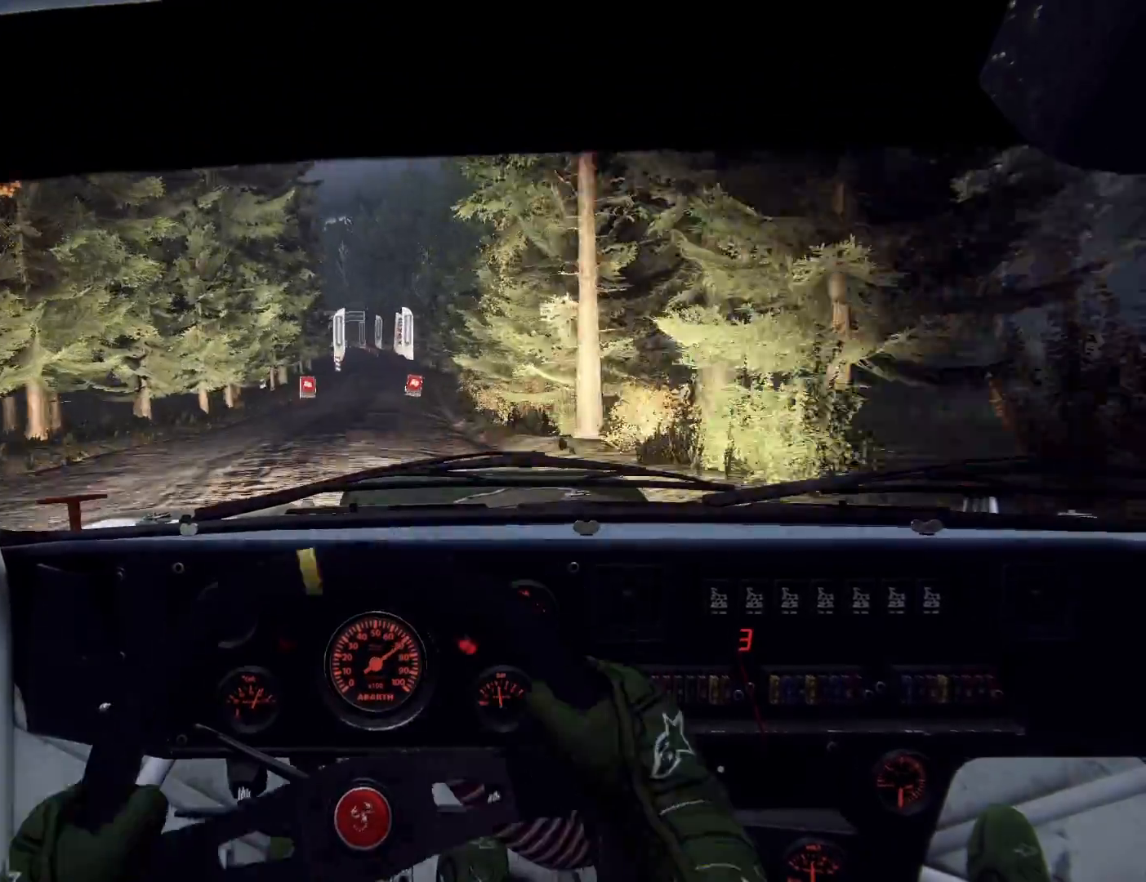
{"buttons": [], "left_stick": "center", "right_stick": "up", "events": [[300, "R1", "down"], [300, "left_stick", "center"], [367, "R1", "up"]]}
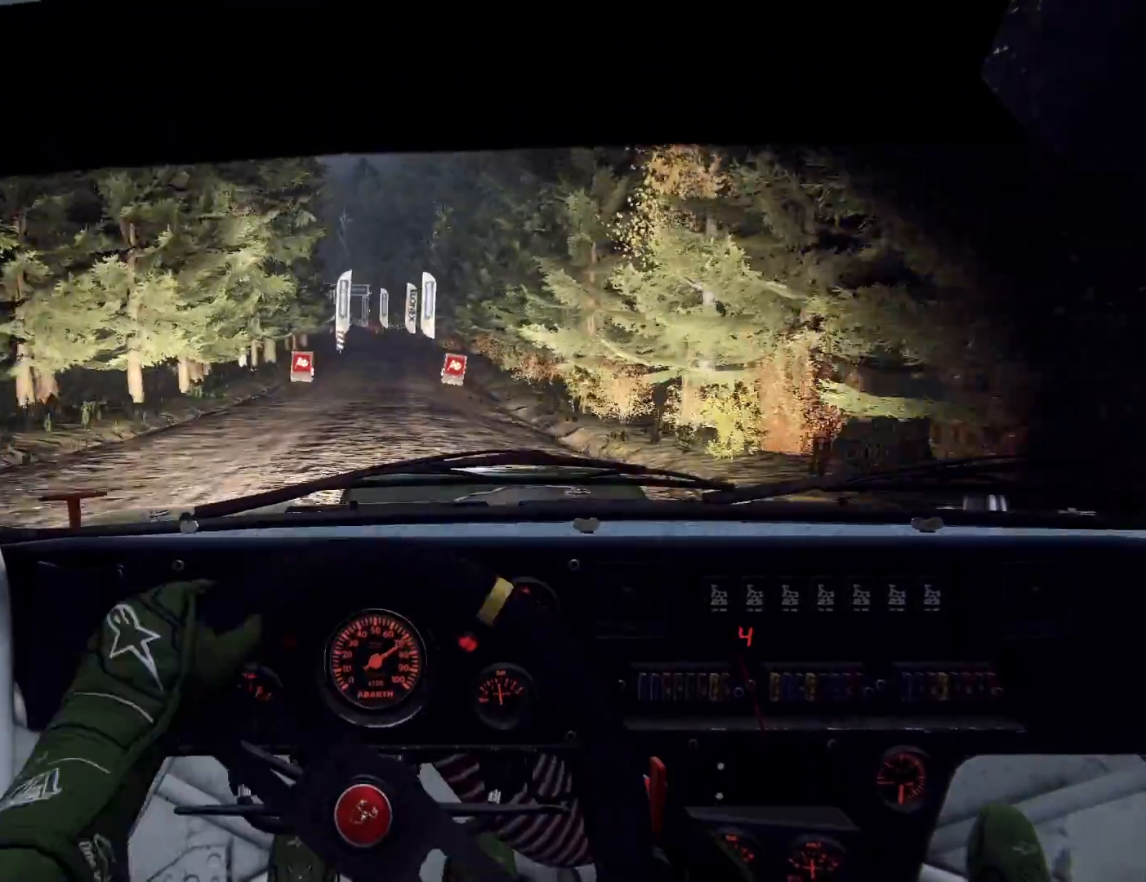
{"buttons": [], "left_stick": "center", "right_stick": "up", "events": [[200, "left_stick", "left"], [400, "left_stick", "center"]]}
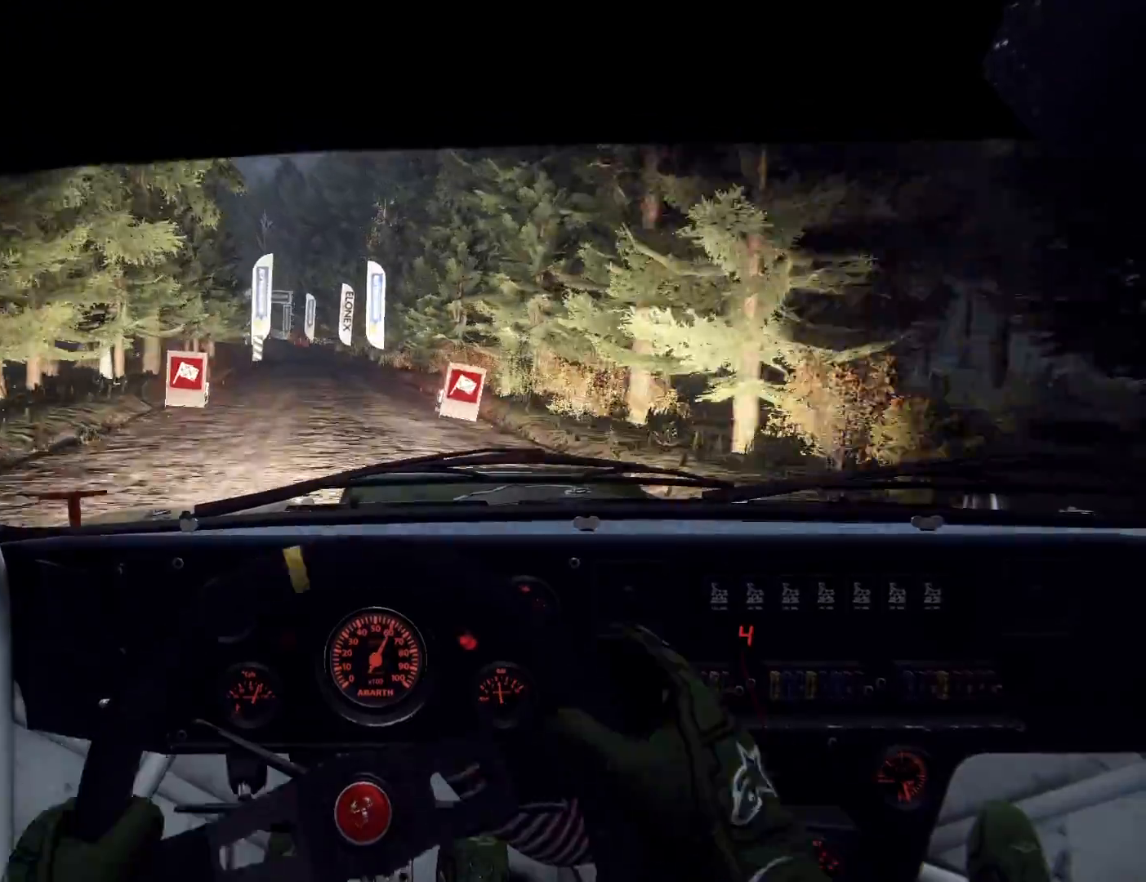
{"buttons": [], "left_stick": "center", "right_stick": "up", "events": [[67, "left_stick", "down-left"], [167, "left_stick", "center"], [267, "left_stick", "left"], [500, "left_stick", "center"]]}
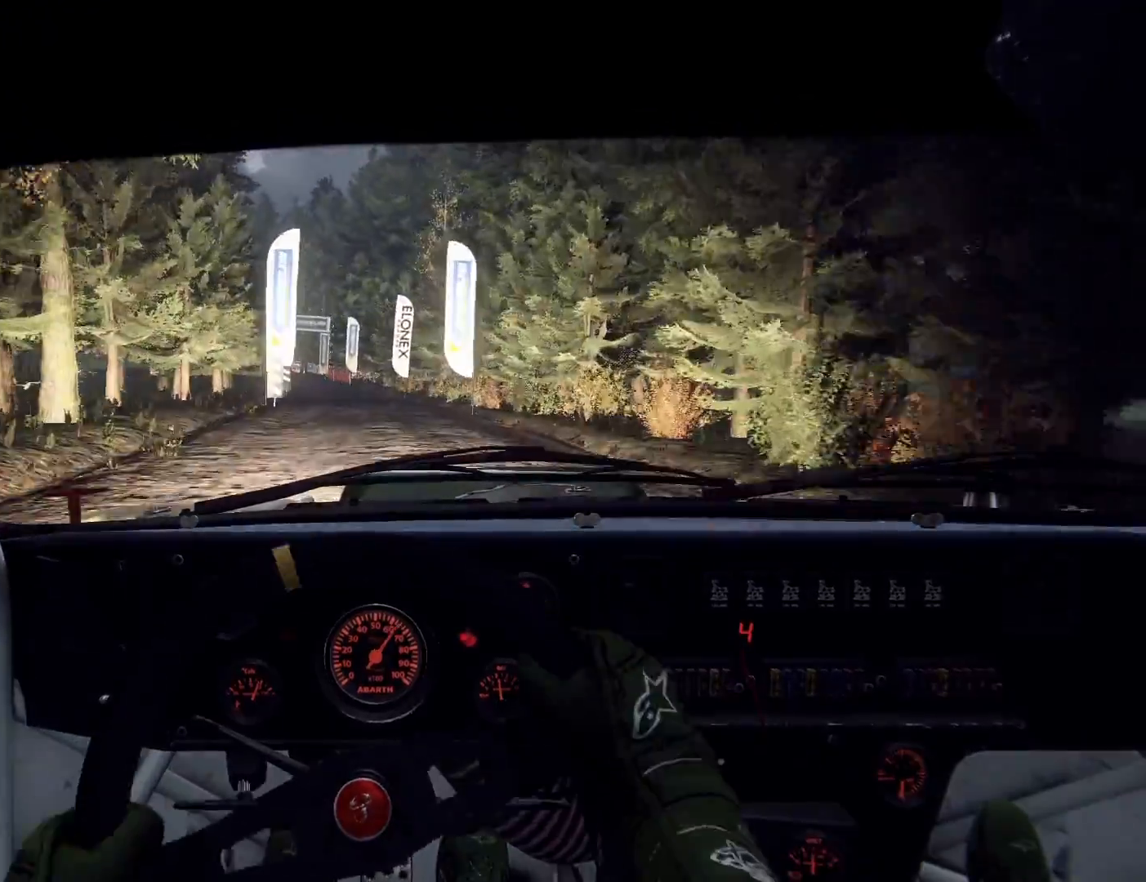
{"buttons": [], "left_stick": "right", "right_stick": "center", "events": [[300, "left_stick", "right"], [500, "right_stick", "center"]]}
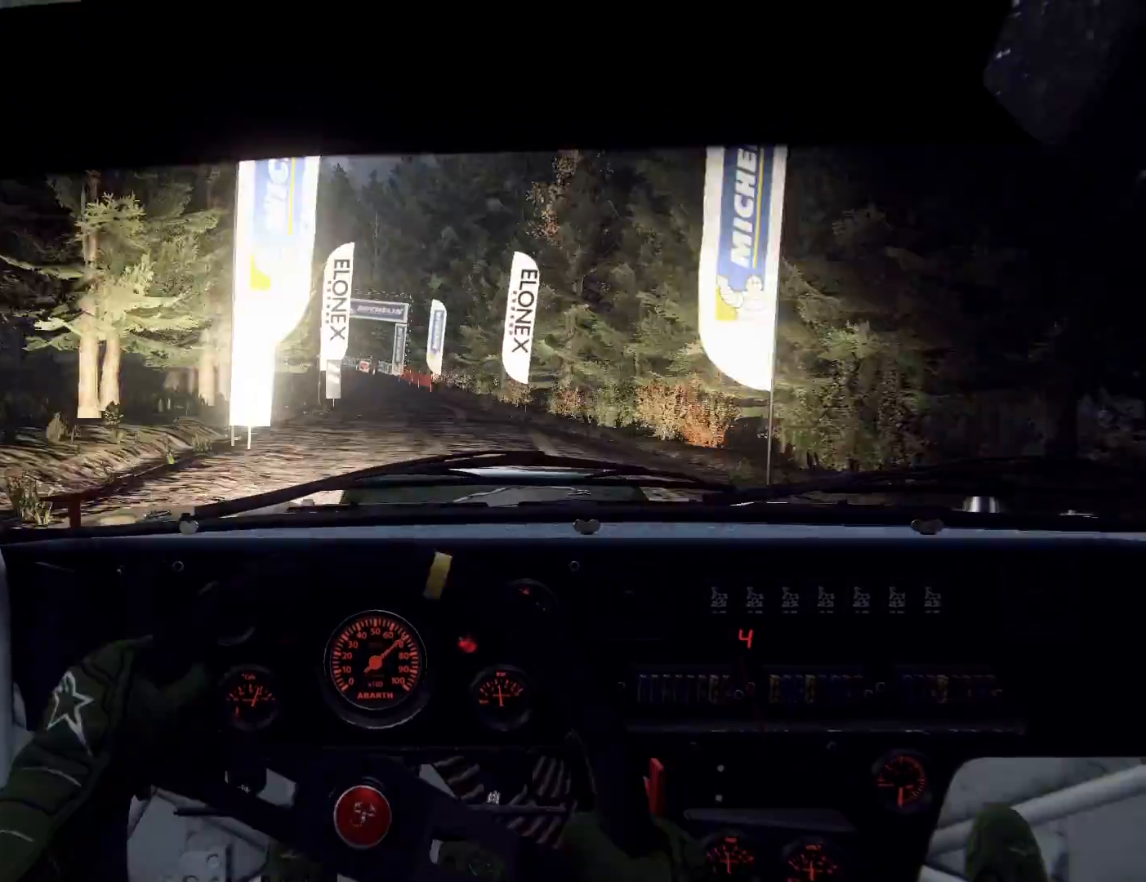
{"buttons": [], "left_stick": "down-left", "right_stick": "up", "events": [[33, "left_stick", "center"], [100, "left_stick", "down-left"], [333, "left_stick", "center"], [433, "right_stick", "up"], [500, "left_stick", "down-left"]]}
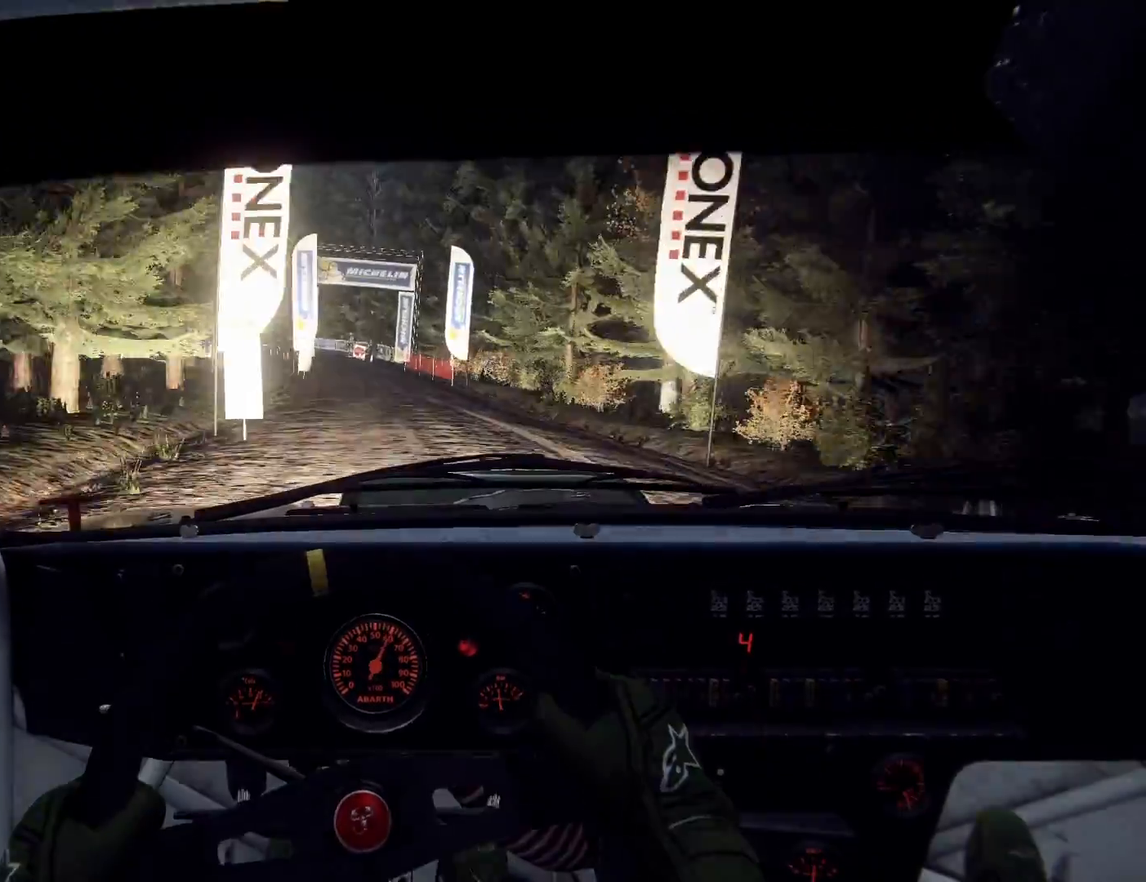
{"buttons": [], "left_stick": "center", "right_stick": "up", "events": [[200, "left_stick", "center"], [367, "left_stick", "right"], [500, "left_stick", "center"]]}
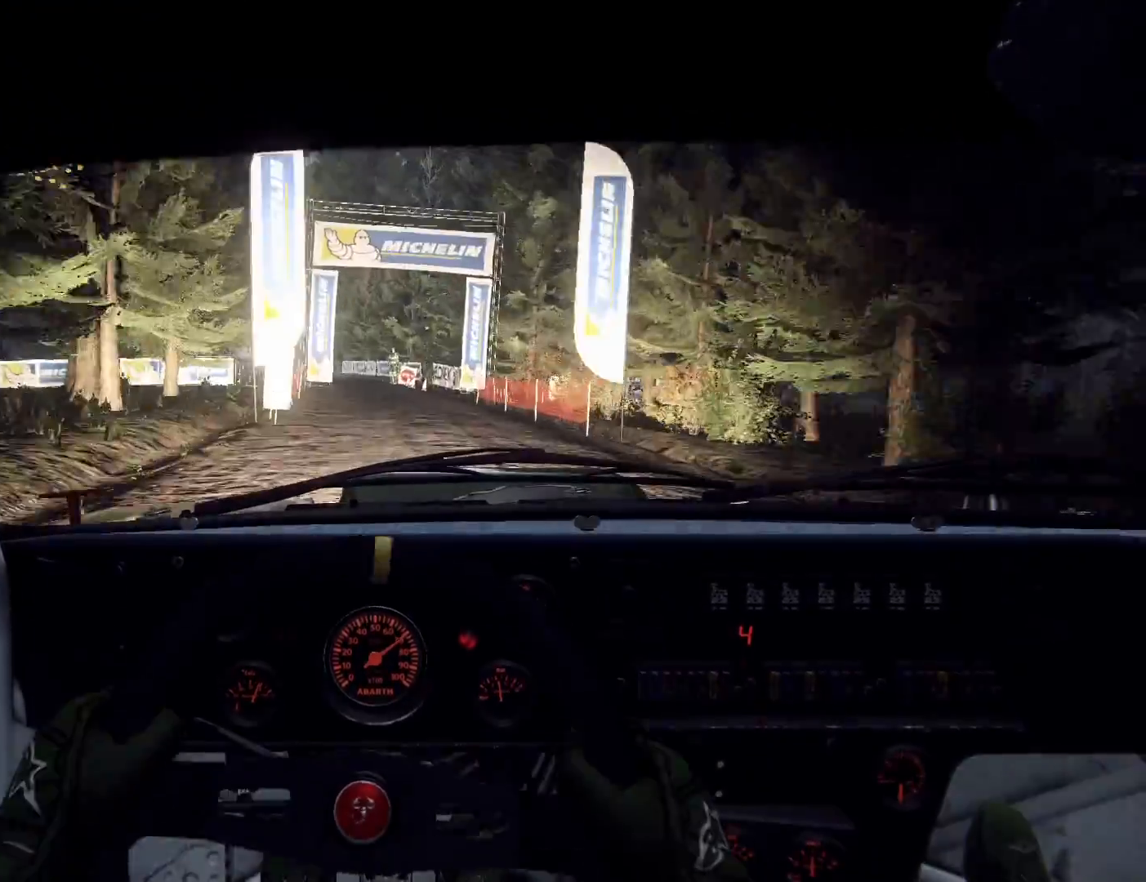
{"buttons": [], "left_stick": "center", "right_stick": "up", "events": [[100, "left_stick", "left"], [367, "left_stick", "center"]]}
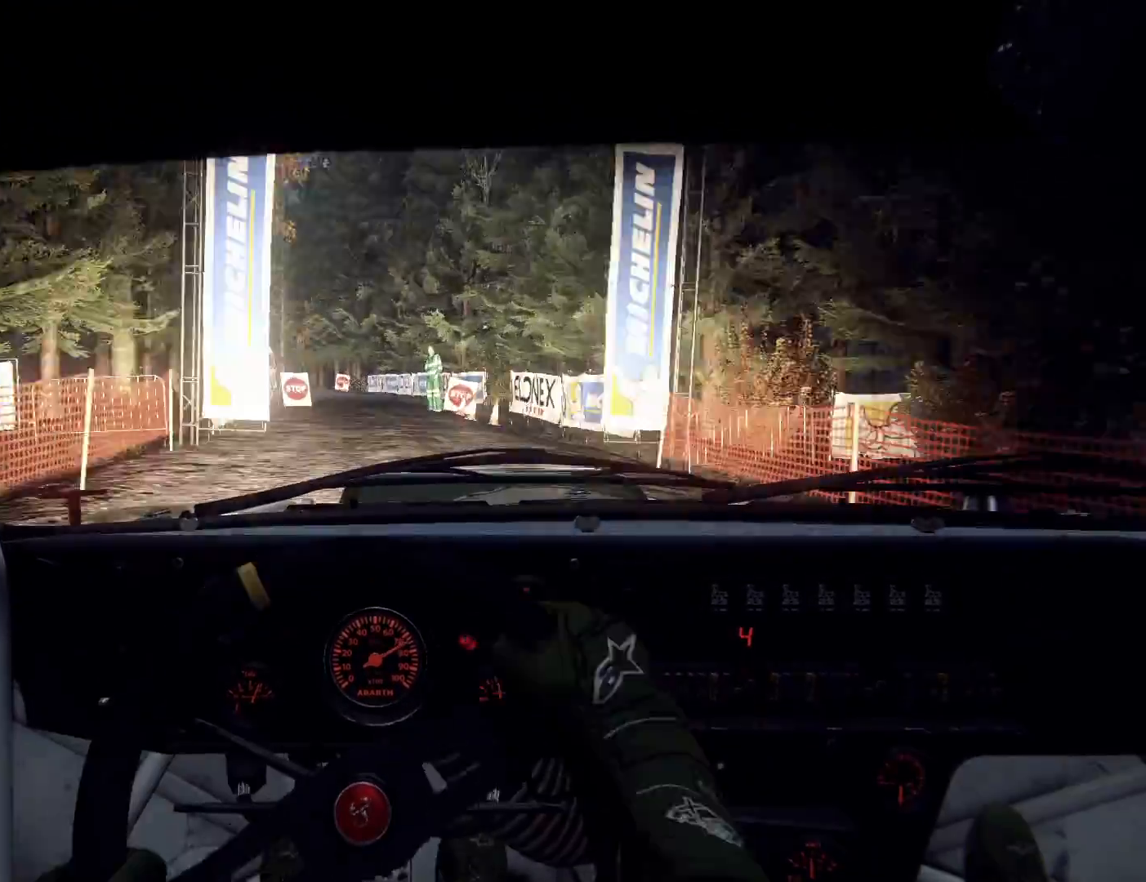
{"buttons": [], "left_stick": "center", "right_stick": "up", "events": [[100, "left_stick", "right"], [467, "left_stick", "center"]]}
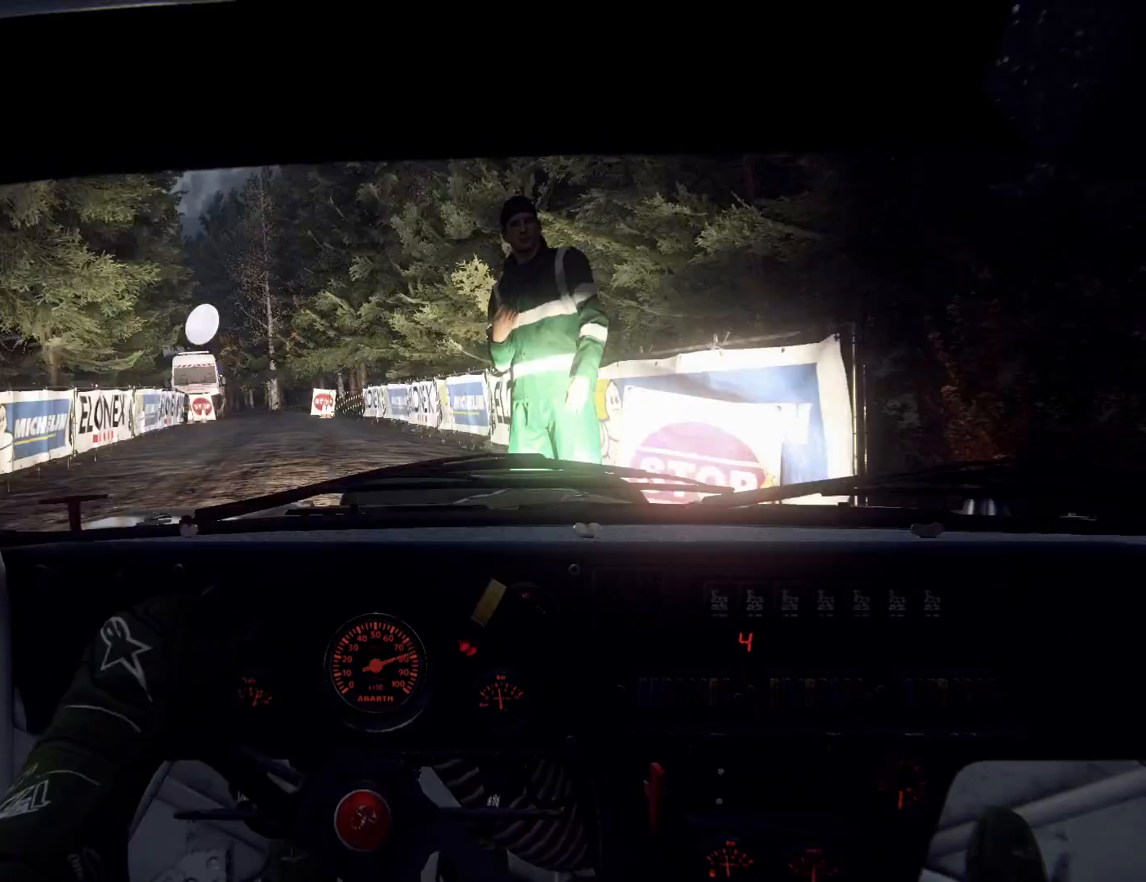
{"buttons": [], "left_stick": "center", "right_stick": "center", "events": [[167, "right_stick", "center"]]}
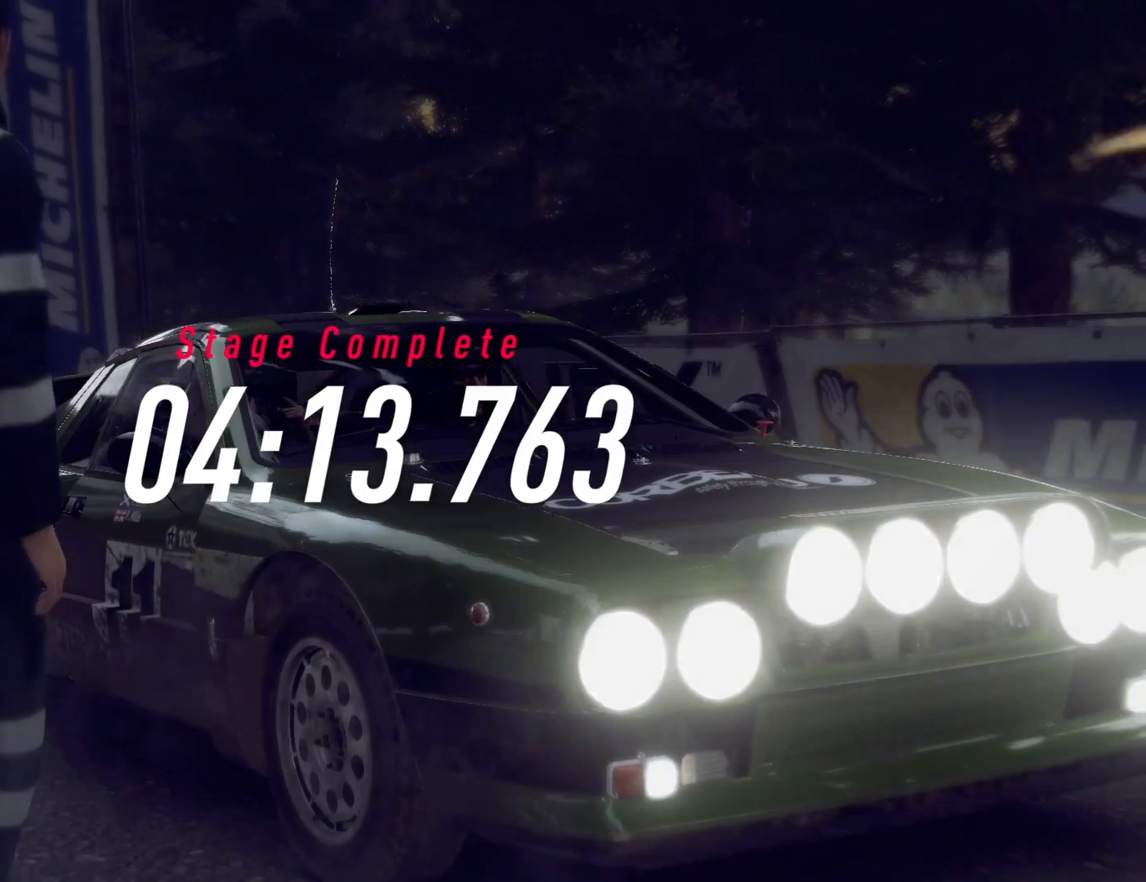
{"buttons": [], "left_stick": "up-left", "right_stick": "center", "events": [[500, "left_stick", "up-left"]]}
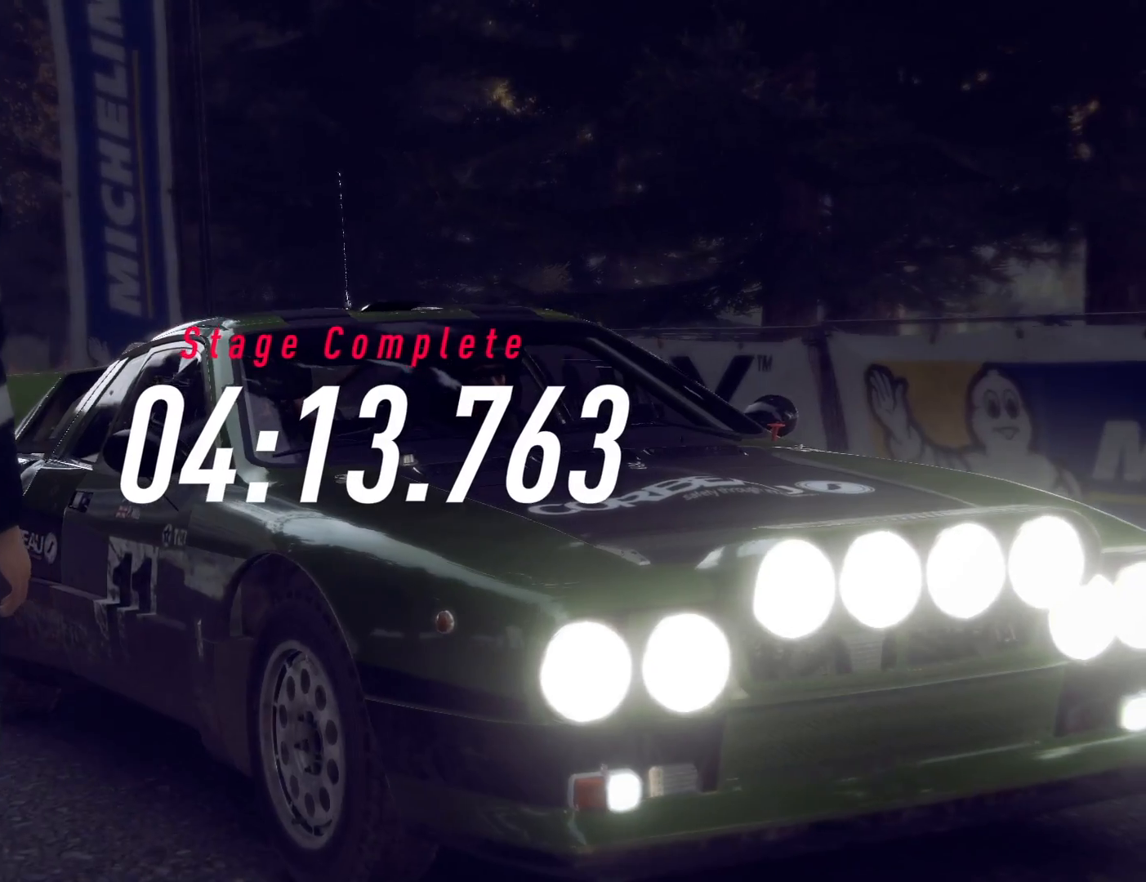
{"buttons": [], "left_stick": "center", "right_stick": "center", "events": [[33, "left_stick", "center"]]}
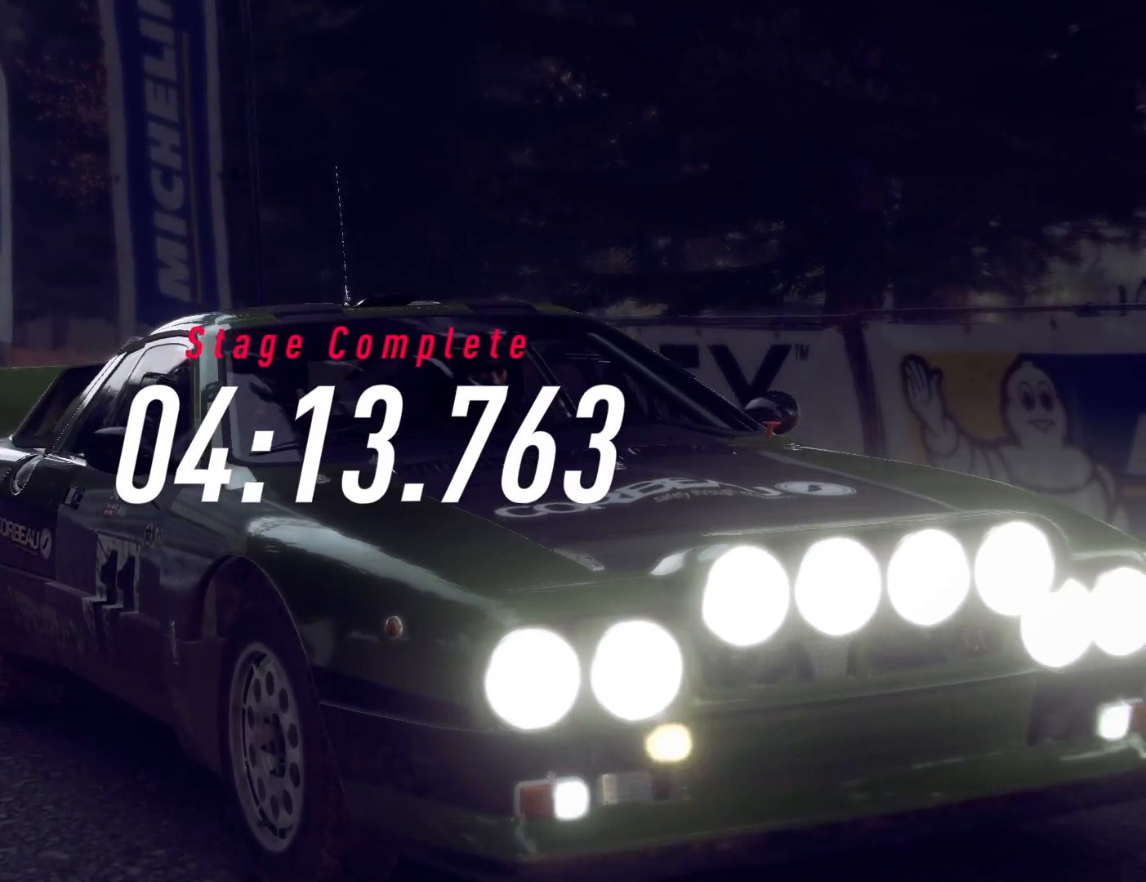
{"buttons": [], "left_stick": "center", "right_stick": "center", "events": []}
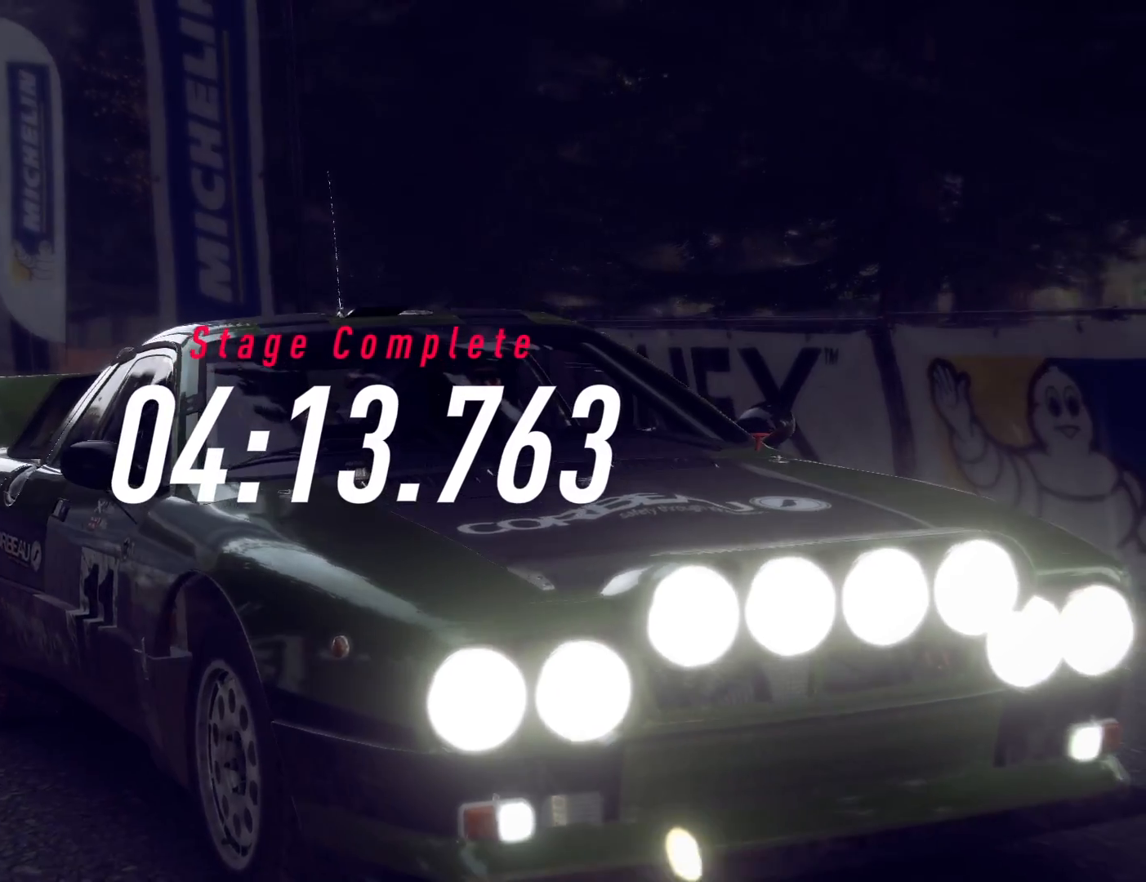
{"buttons": [], "left_stick": "center", "right_stick": "center", "events": []}
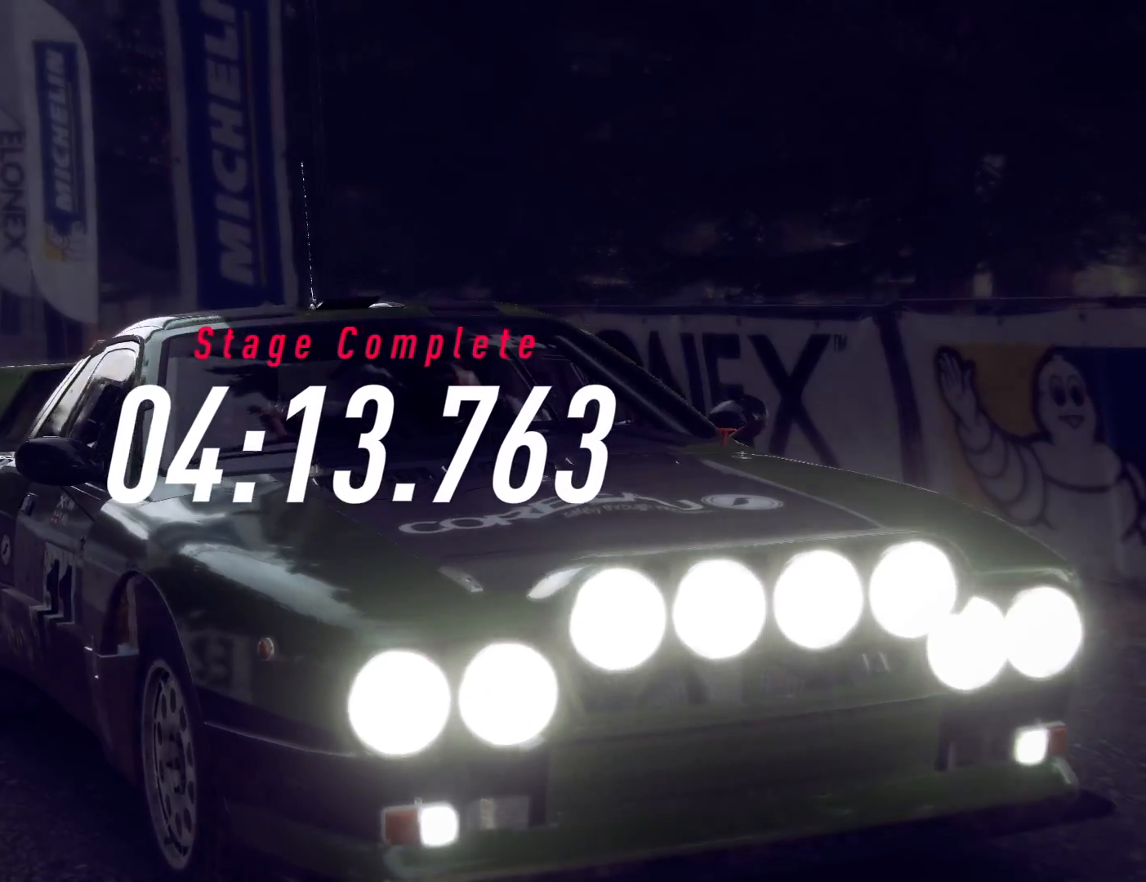
{"buttons": [], "left_stick": "center", "right_stick": "center", "events": []}
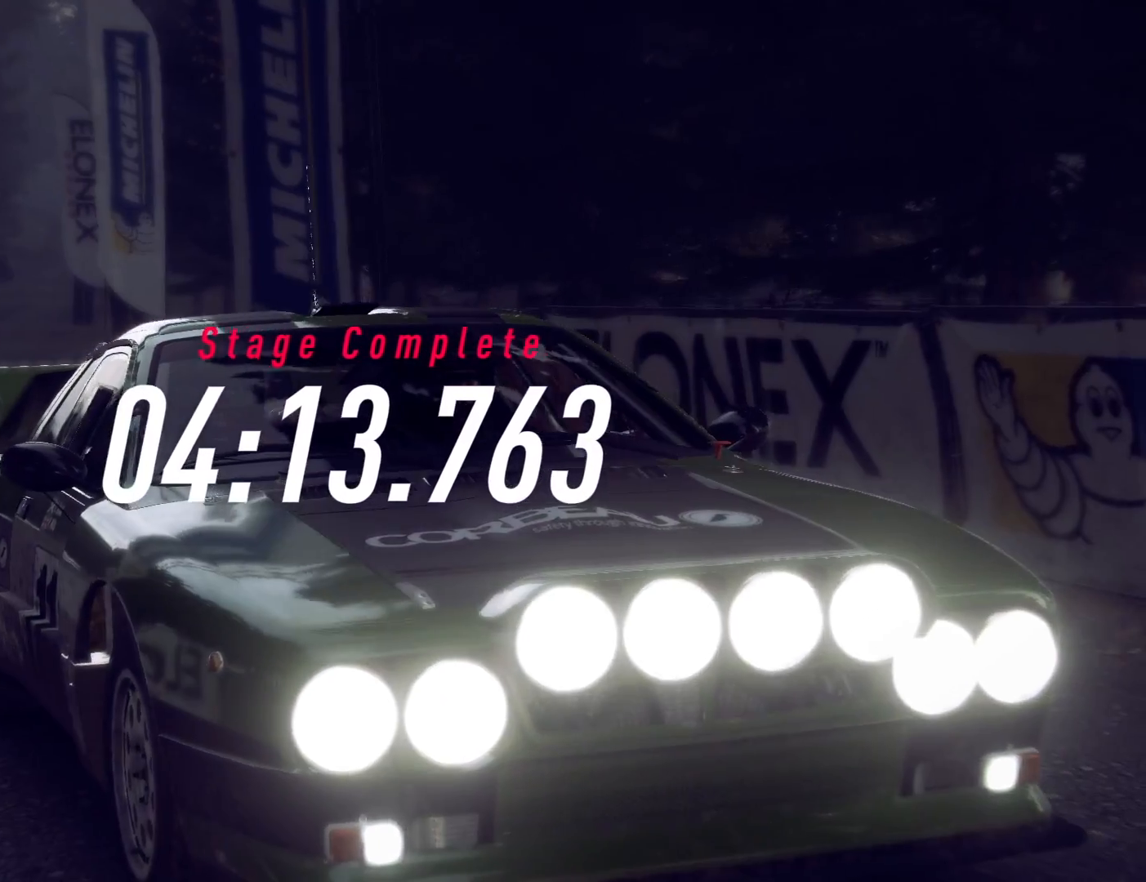
{"buttons": [], "left_stick": "center", "right_stick": "center", "events": []}
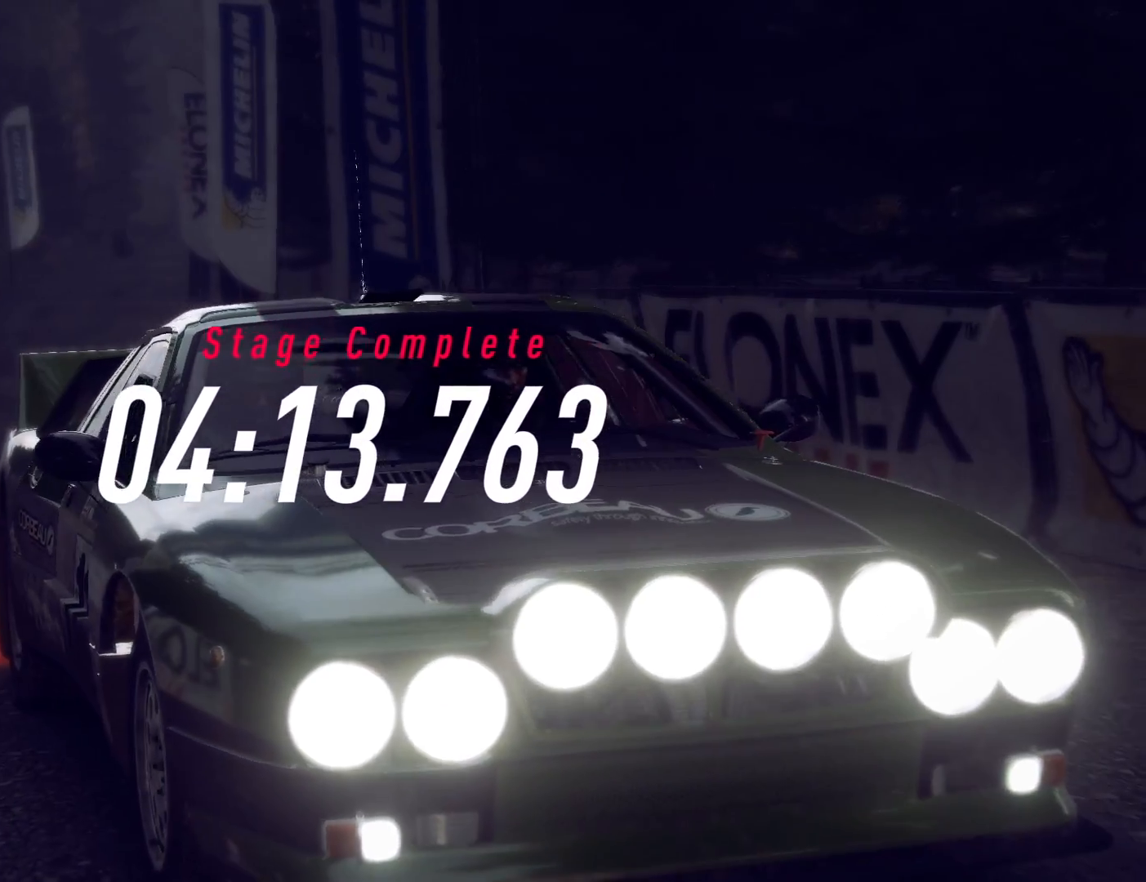
{"buttons": [], "left_stick": "center", "right_stick": "center", "events": []}
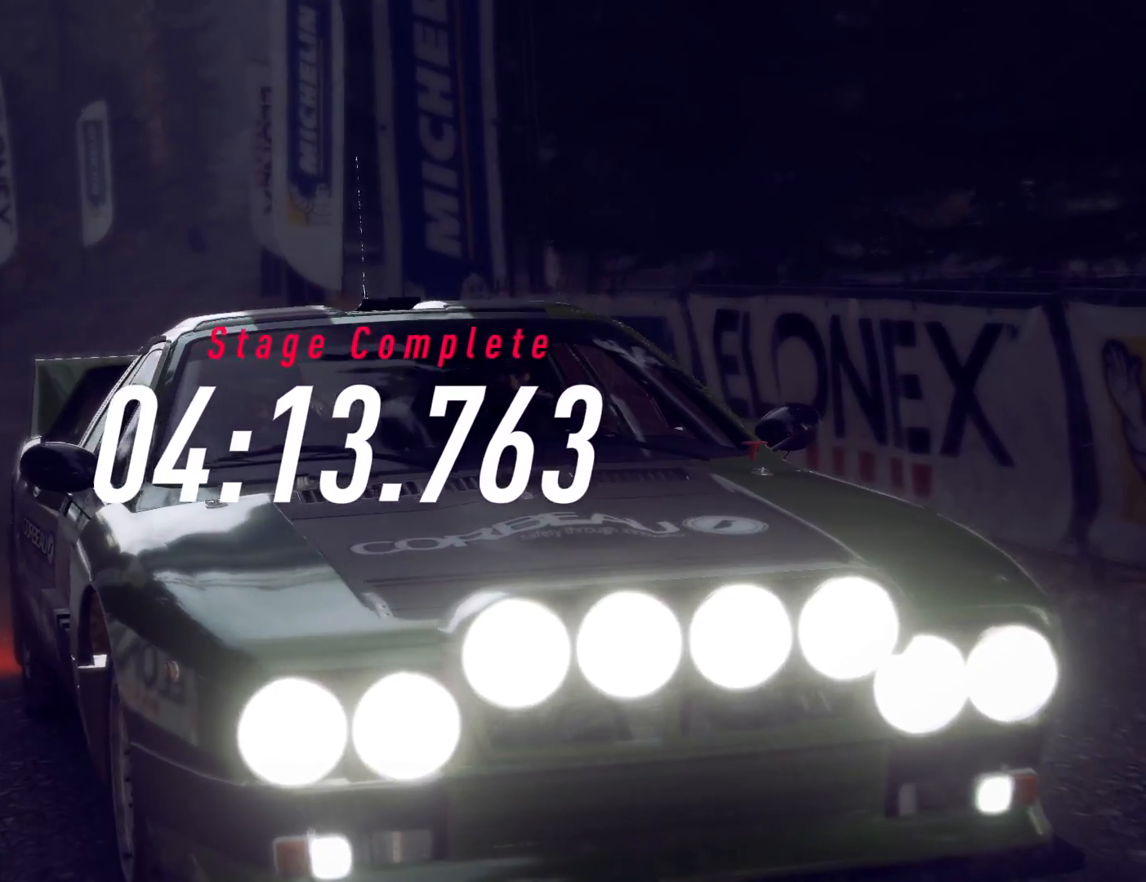
{"buttons": [], "left_stick": "center", "right_stick": "center", "events": []}